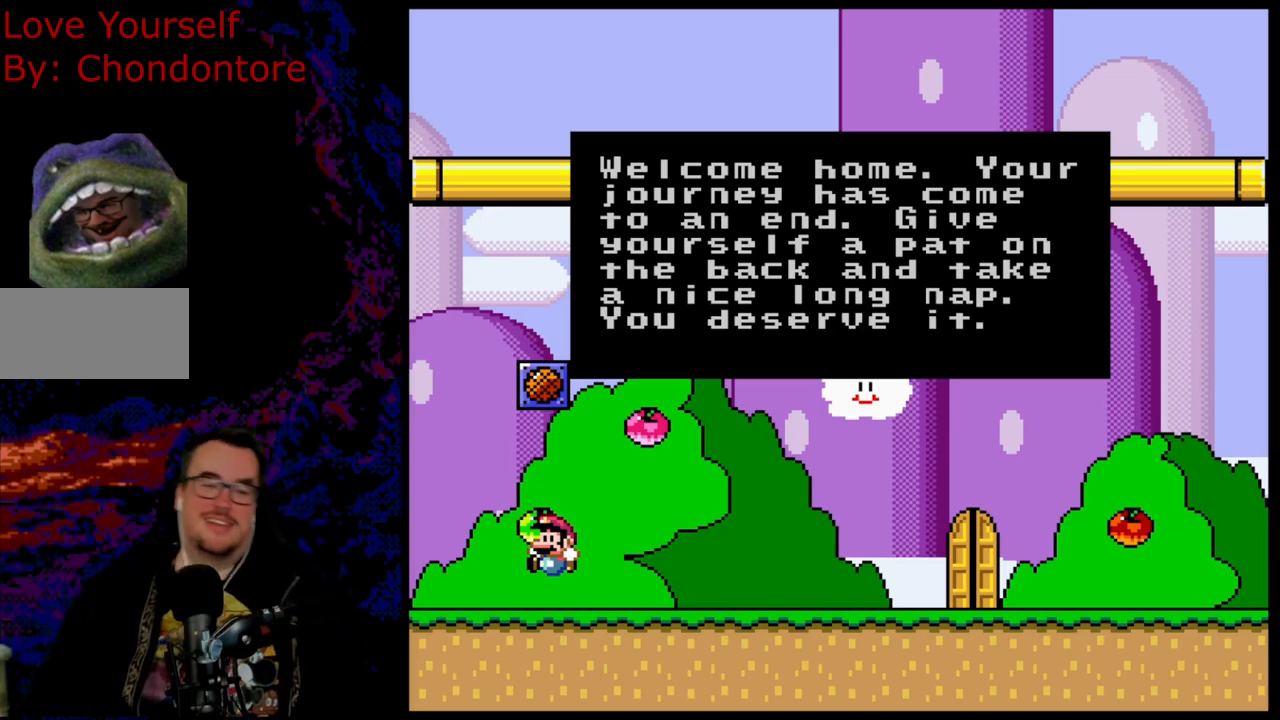
Gameplay with a controller (Nintendo layout); each line is a JSON object with the inputs held at the frame after it. "events" lists button and stick changes between this image and that frame as [ms after this image, input, new state], when the widget could be followed in between. Not read: L3 R3.
{"buttons": ["DPAD_RIGHT"], "events": [[317, "B", "down"], [367, "DPAD_RIGHT", "down"], [450, "B", "up"]]}
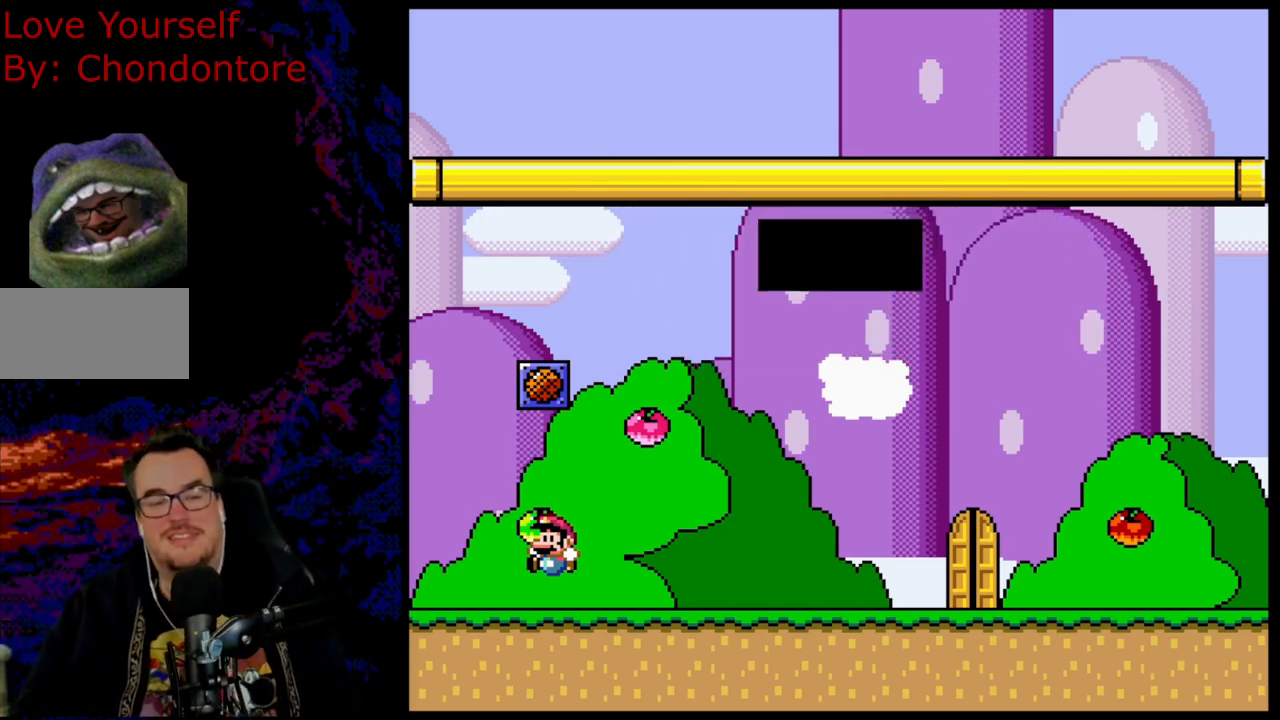
{"buttons": ["Y", "DPAD_RIGHT"], "events": [[50, "Y", "down"]]}
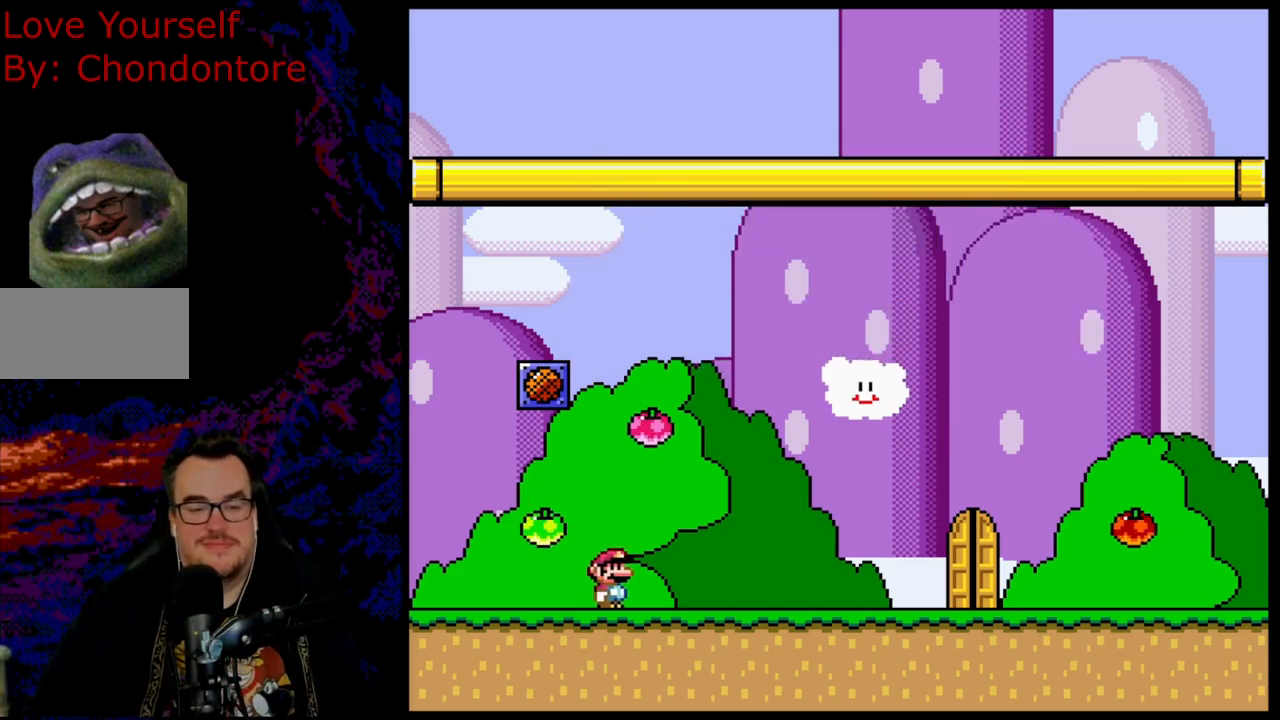
{"buttons": ["Y", "DPAD_RIGHT"], "events": []}
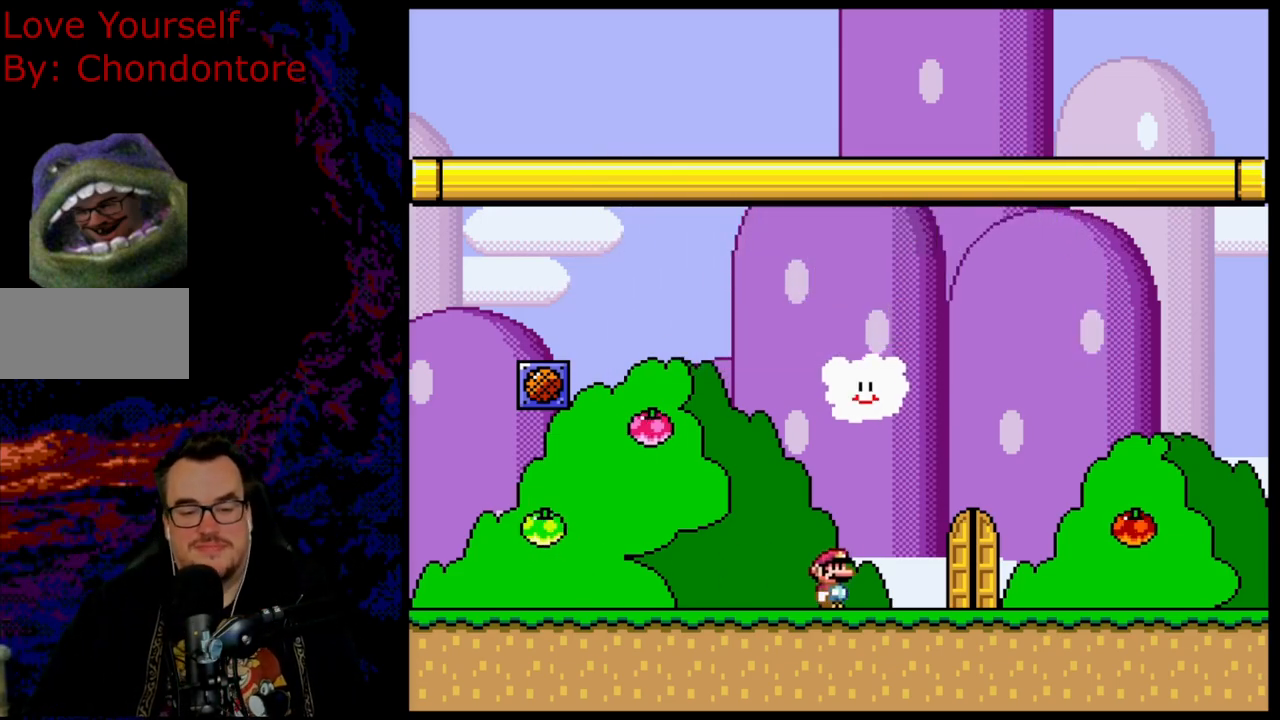
{"buttons": ["Y", "DPAD_UP"], "events": [[250, "DPAD_RIGHT", "up"], [283, "DPAD_LEFT", "down"], [367, "DPAD_UP", "down"], [400, "DPAD_LEFT", "up"]]}
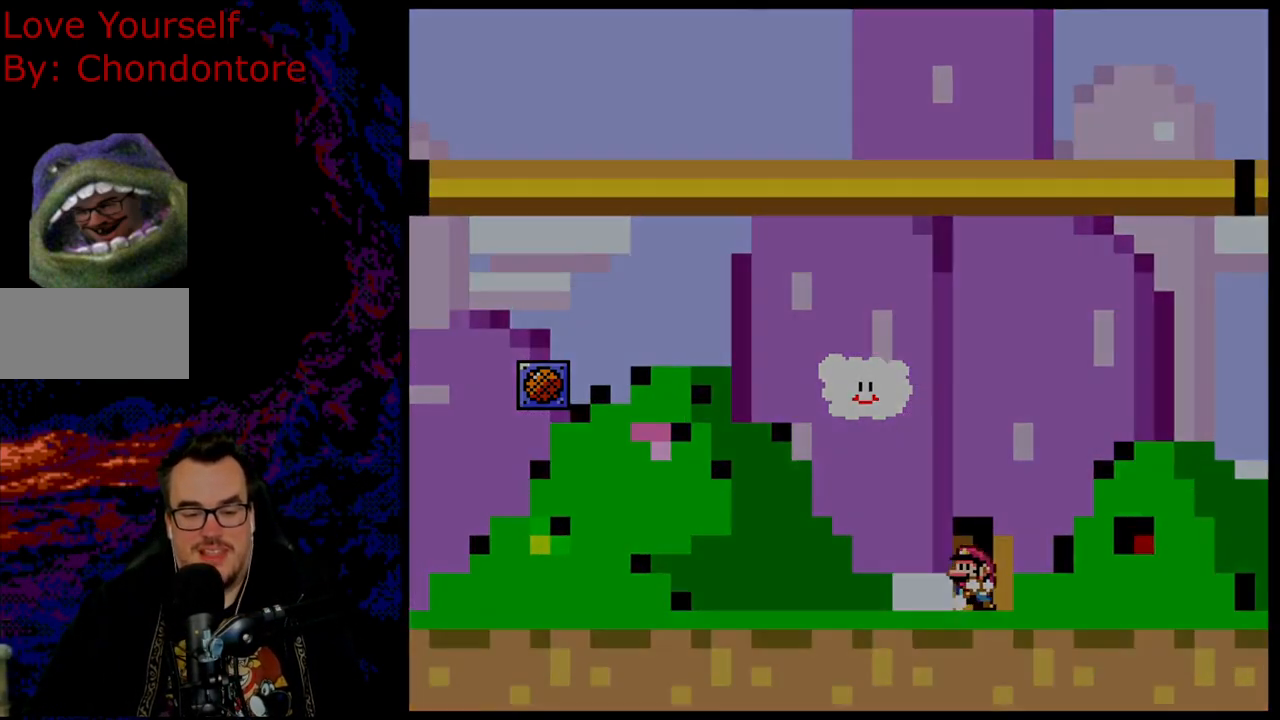
{"buttons": [], "events": [[33, "DPAD_UP", "up"], [133, "Y", "up"]]}